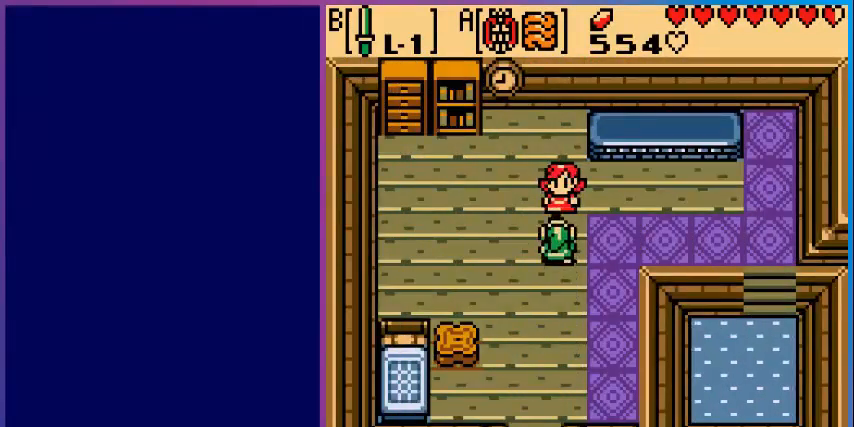
Gameplay with a controller (Nintendo layout); each line is a JSON object with the inputs held at the frame after it. "events" lists button and stick changes between this image and that frame as [ms after this image, input, new state], when the widget could be followed in between. Not read: L3 R3.
{"buttons": ["A"], "events": [[80, "A", "down"], [160, "DPAD_UP", "up"], [240, "A", "up"], [400, "A", "down"]]}
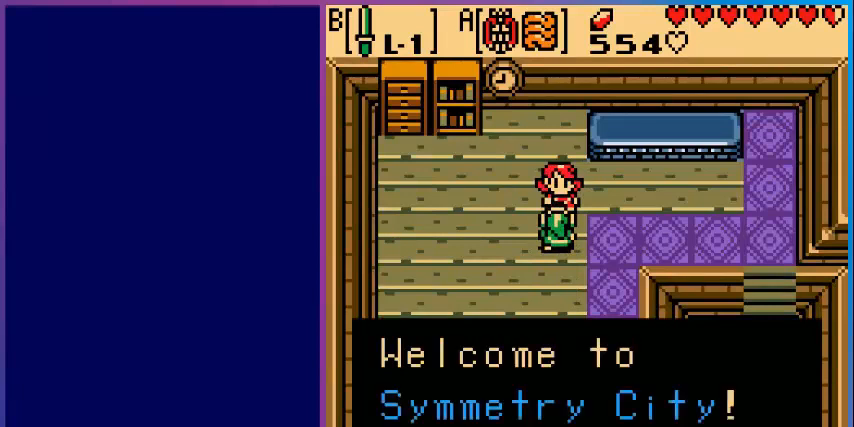
{"buttons": [], "events": [[40, "A", "up"], [440, "A", "down"], [520, "A", "up"]]}
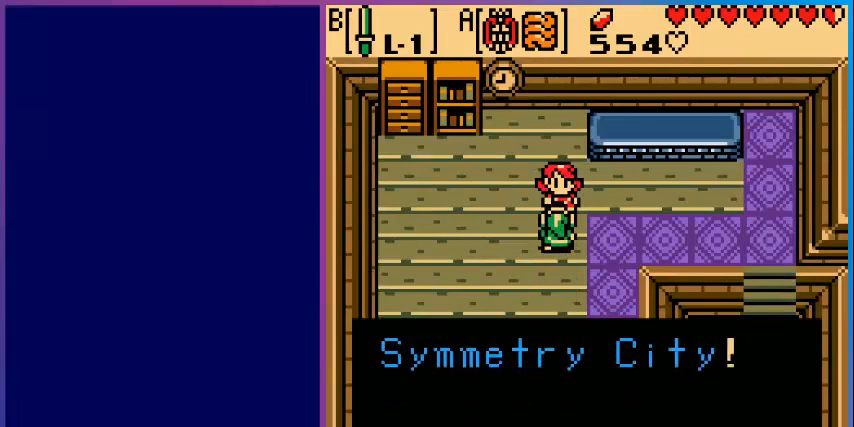
{"buttons": [], "events": [[120, "A", "down"], [240, "A", "up"]]}
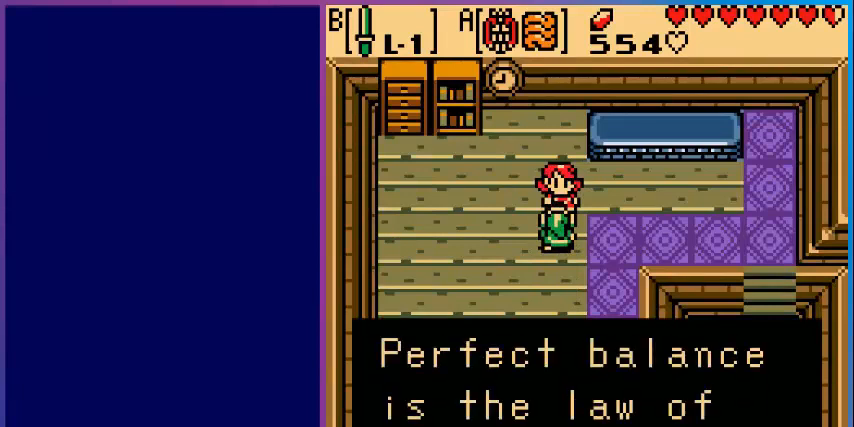
{"buttons": ["A"], "events": [[280, "A", "down"], [360, "A", "up"], [440, "A", "down"]]}
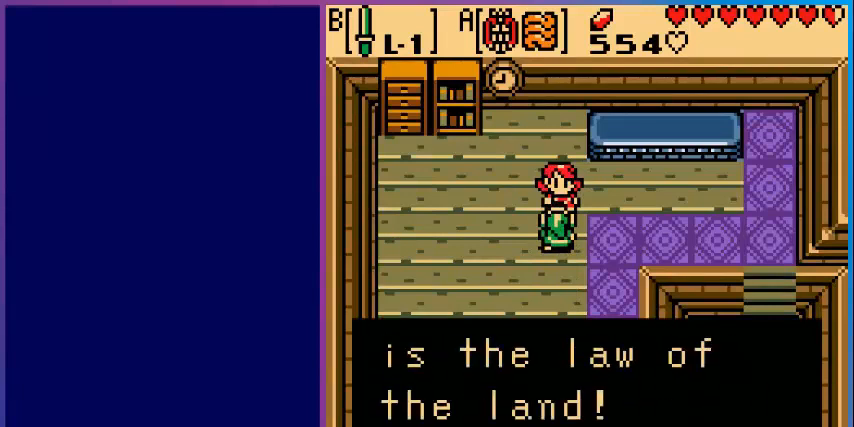
{"buttons": ["DPAD_DOWN"], "events": [[80, "A", "up"], [160, "A", "down"], [280, "A", "up"], [440, "DPAD_DOWN", "down"]]}
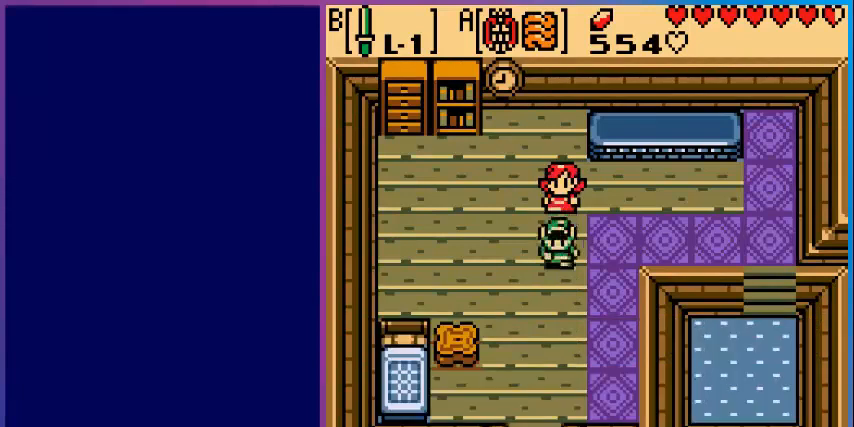
{"buttons": ["DPAD_DOWN", "DPAD_LEFT"], "events": [[440, "DPAD_LEFT", "down"]]}
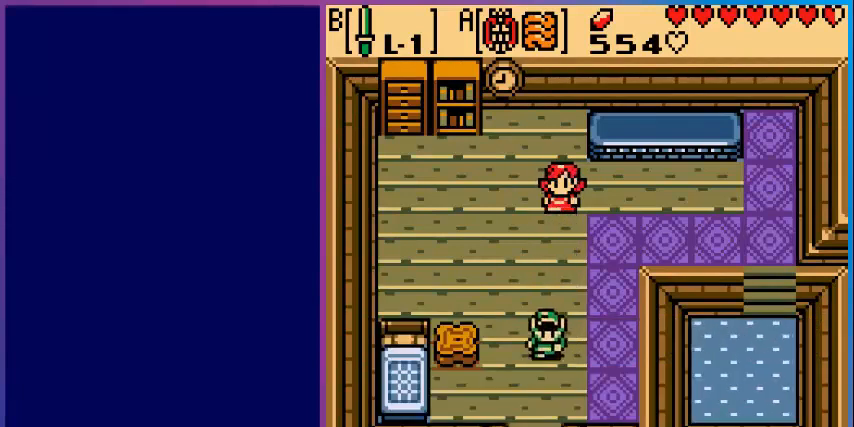
{"buttons": ["DPAD_DOWN"], "events": [[160, "DPAD_LEFT", "up"]]}
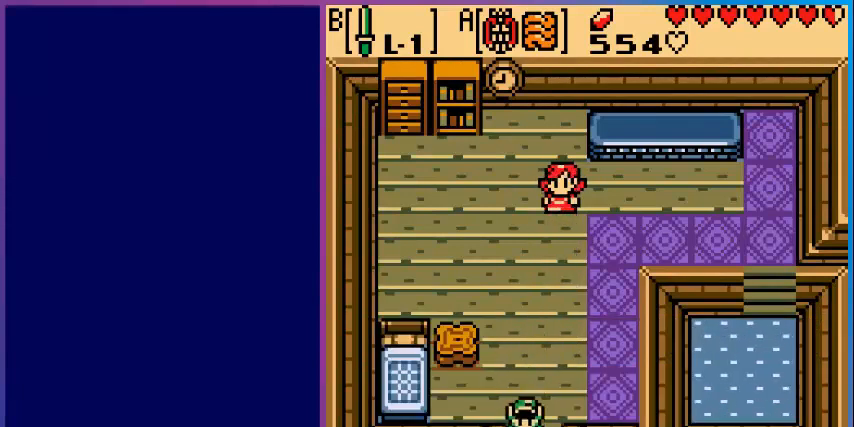
{"buttons": [], "events": [[440, "DPAD_DOWN", "up"]]}
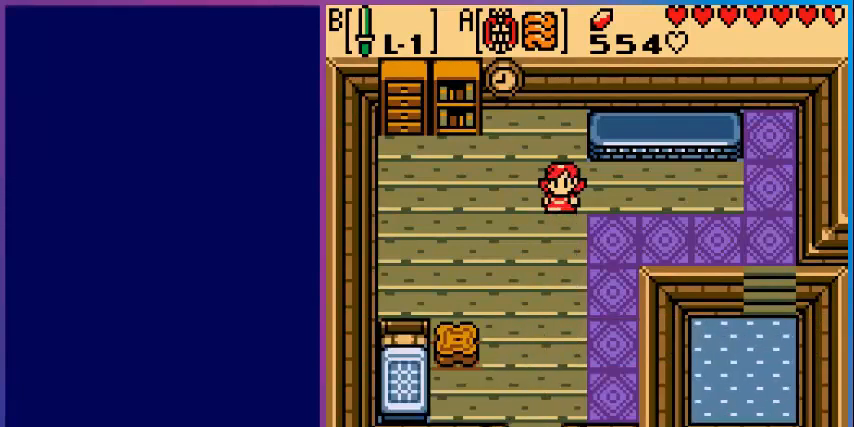
{"buttons": [], "events": []}
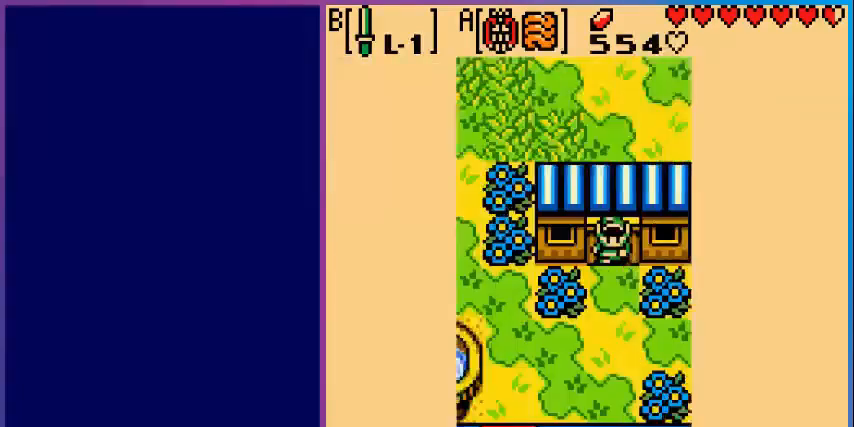
{"buttons": ["DPAD_DOWN"], "events": [[200, "DPAD_DOWN", "down"]]}
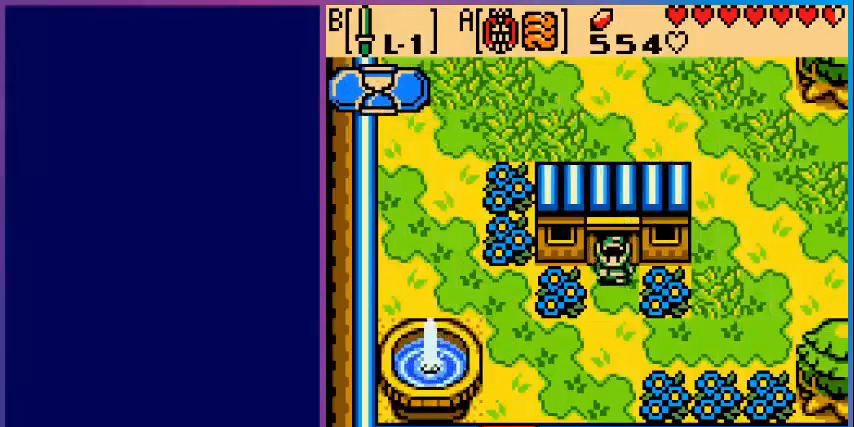
{"buttons": ["DPAD_LEFT"], "events": [[400, "DPAD_DOWN", "up"], [400, "DPAD_LEFT", "down"]]}
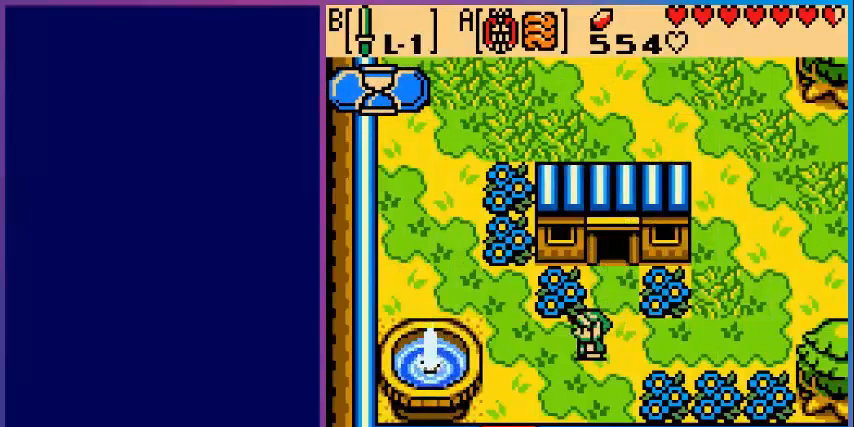
{"buttons": ["DPAD_UP", "DPAD_LEFT"], "events": [[400, "DPAD_UP", "down"]]}
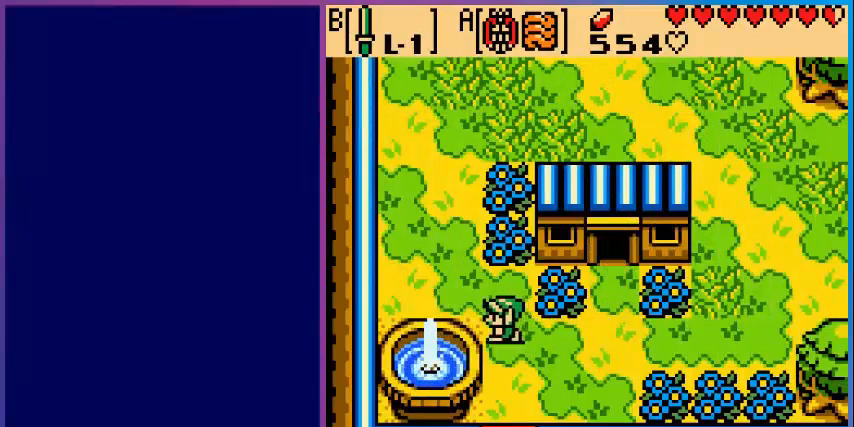
{"buttons": ["DPAD_UP", "DPAD_LEFT"], "events": []}
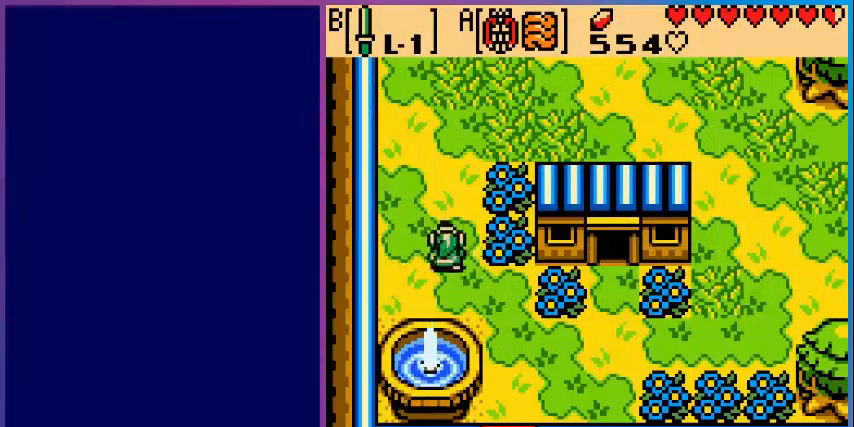
{"buttons": ["DPAD_UP"], "events": [[40, "DPAD_LEFT", "up"]]}
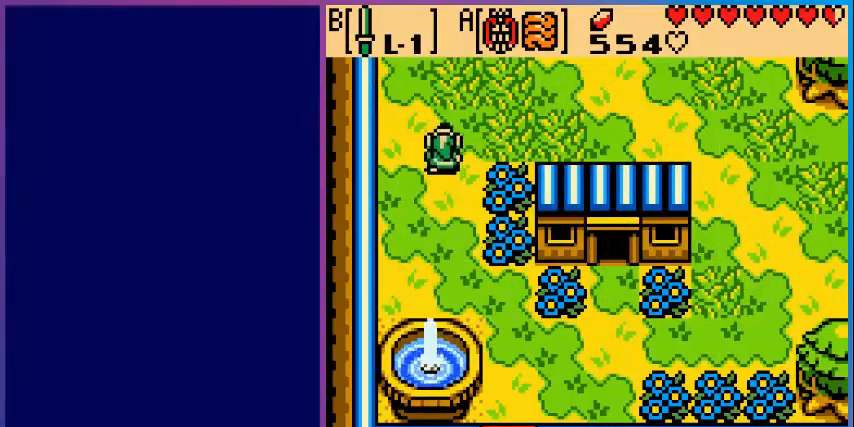
{"buttons": ["DPAD_UP"], "events": []}
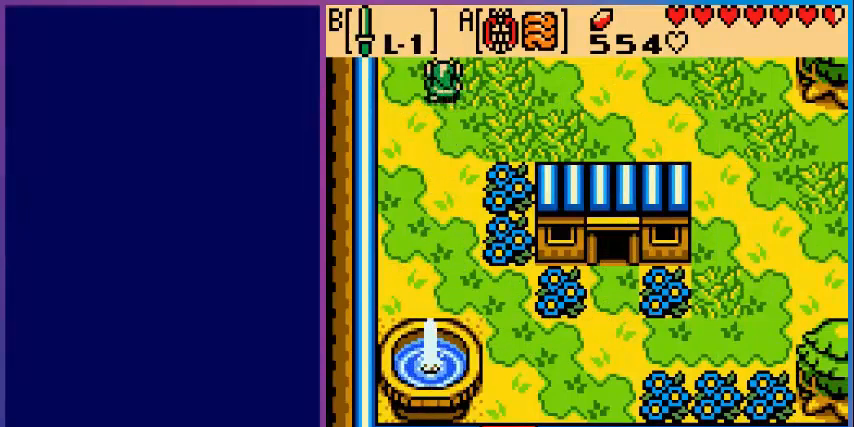
{"buttons": [], "events": [[280, "DPAD_UP", "up"]]}
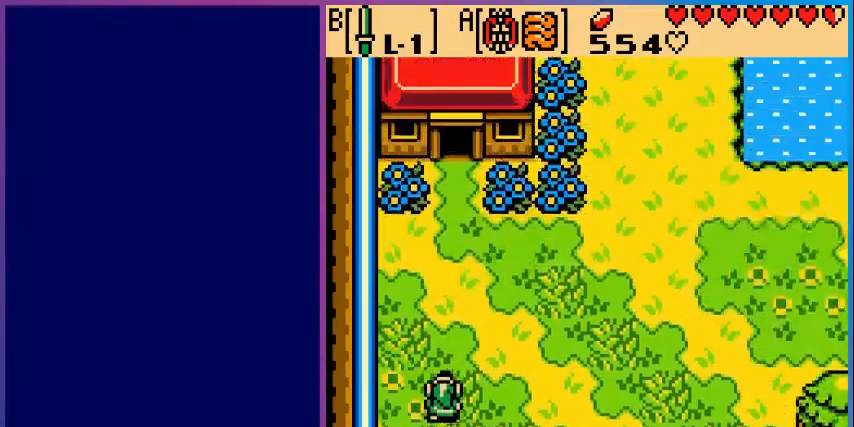
{"buttons": ["DPAD_UP"], "events": [[40, "DPAD_UP", "down"]]}
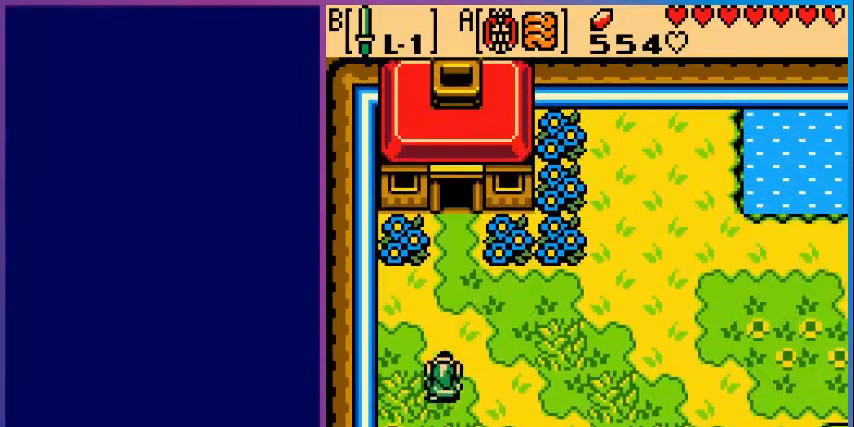
{"buttons": ["DPAD_UP"], "events": []}
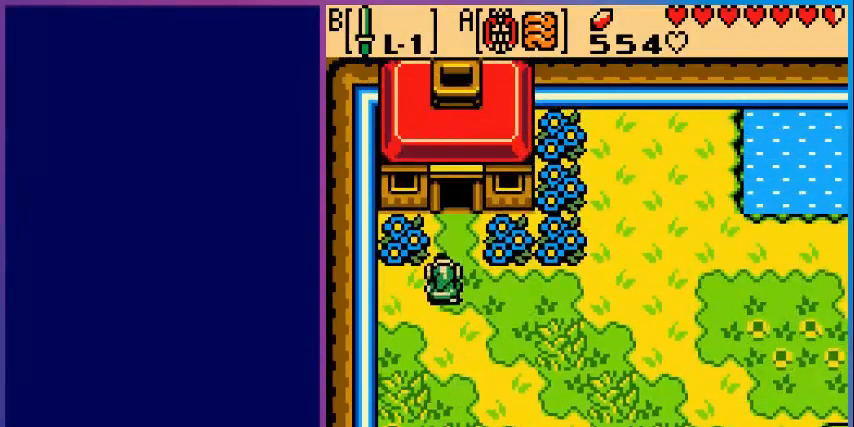
{"buttons": ["DPAD_UP"], "events": []}
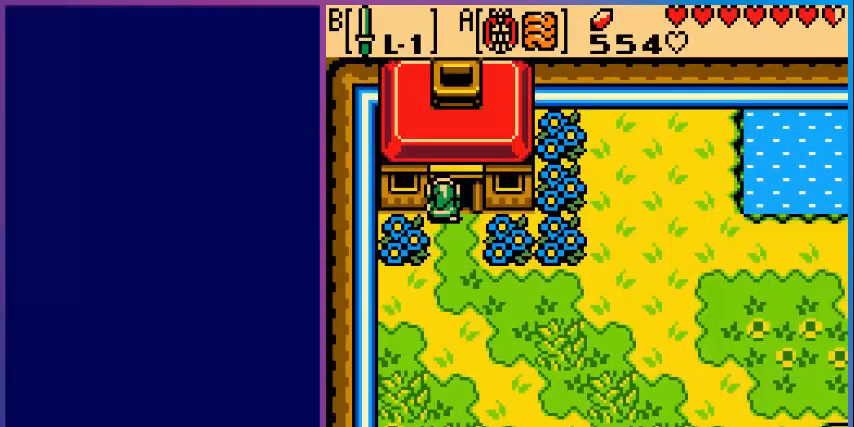
{"buttons": [], "events": [[320, "DPAD_UP", "up"]]}
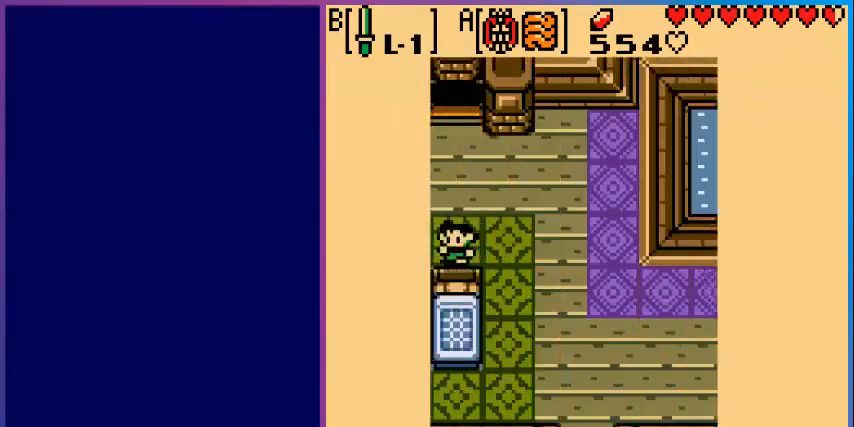
{"buttons": [], "events": []}
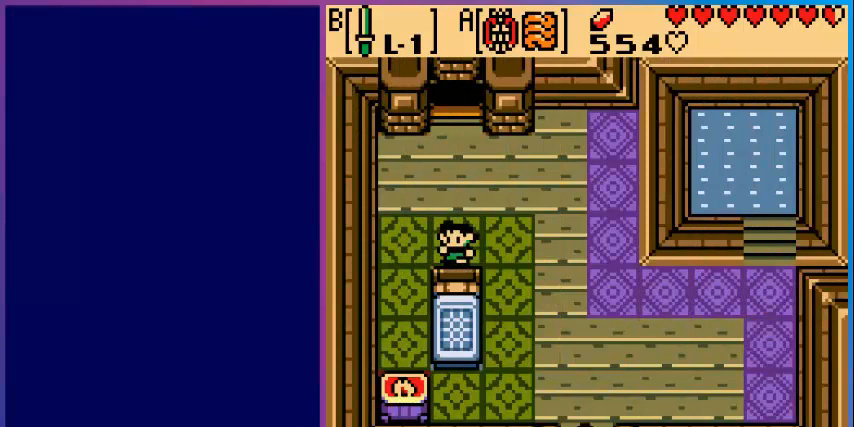
{"buttons": ["DPAD_UP", "DPAD_LEFT"], "events": [[200, "DPAD_UP", "down"], [320, "DPAD_LEFT", "down"]]}
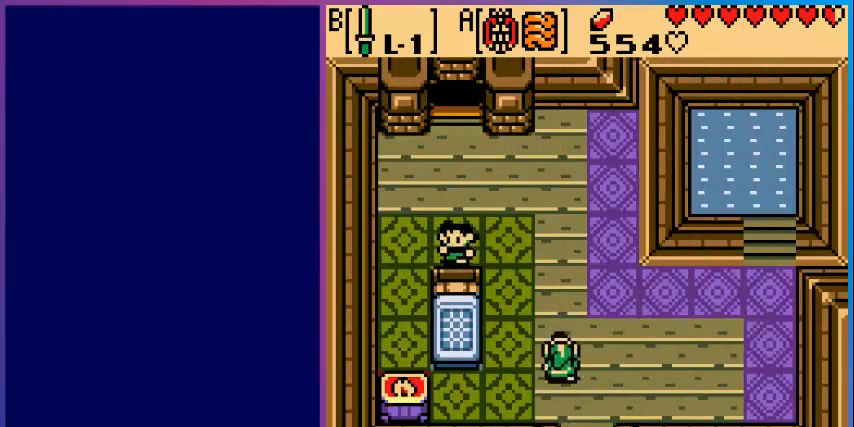
{"buttons": ["DPAD_UP"], "events": [[40, "DPAD_LEFT", "up"]]}
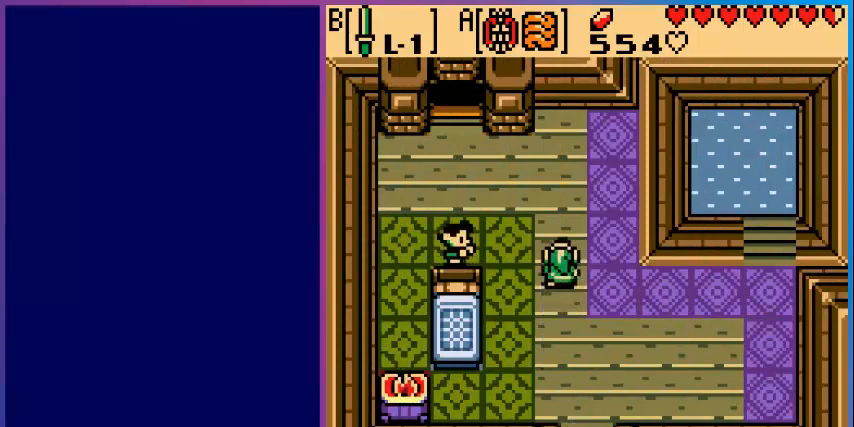
{"buttons": ["A"], "events": [[120, "DPAD_LEFT", "down"], [120, "DPAD_UP", "up"], [520, "A", "down"], [520, "DPAD_LEFT", "up"]]}
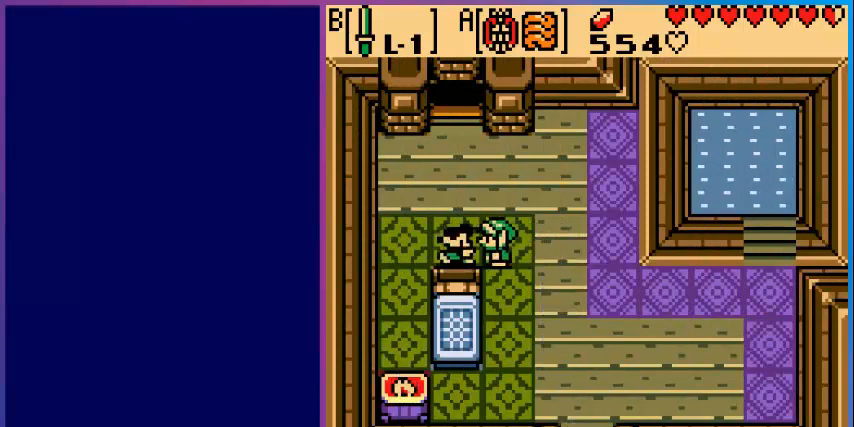
{"buttons": [], "events": [[160, "A", "up"], [400, "A", "down"], [480, "A", "up"]]}
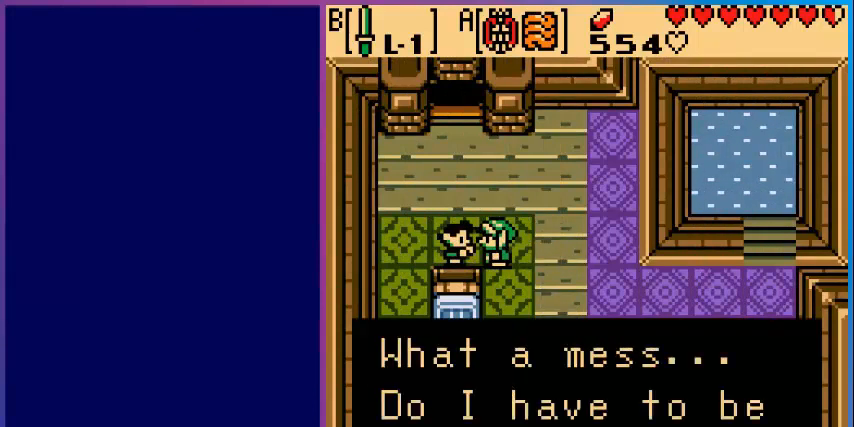
{"buttons": [], "events": [[400, "A", "down"], [520, "A", "up"]]}
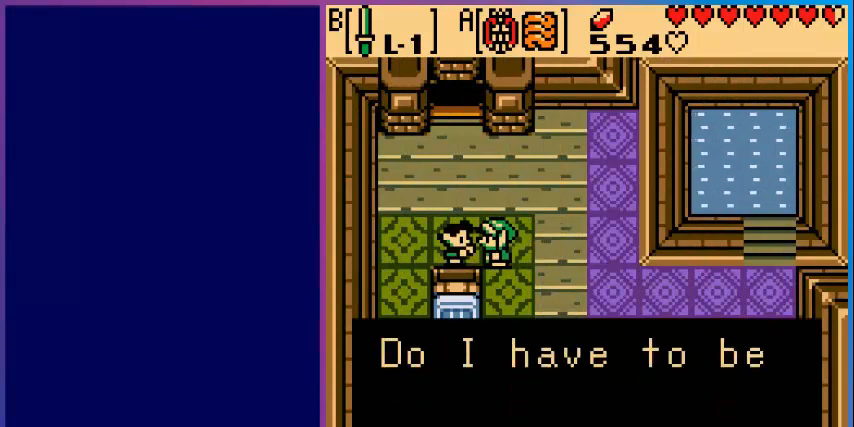
{"buttons": [], "events": [[80, "A", "down"], [240, "A", "up"]]}